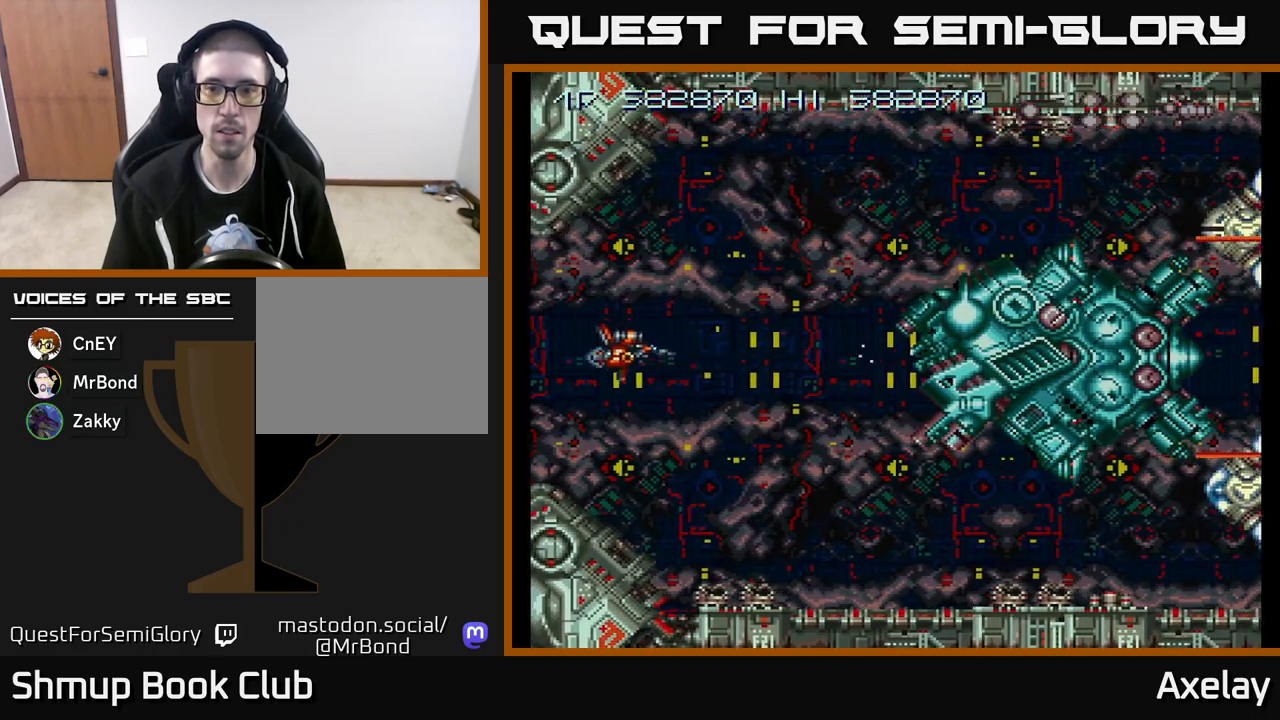
Gameplay with a controller (Xbox layout); each line is a JSON object with the inputs held at the frame after it. "events" lists button and stick changes between this image and that frame as [ms after this image, input, new state], when the widget could be followed in between. Not read: left_stick.
{"buttons": ["A", "X"], "right_stick": "center", "events": [[17, "DPAD_LEFT", "up"], [17, "DPAD_UP", "down"], [133, "DPAD_UP", "up"]]}
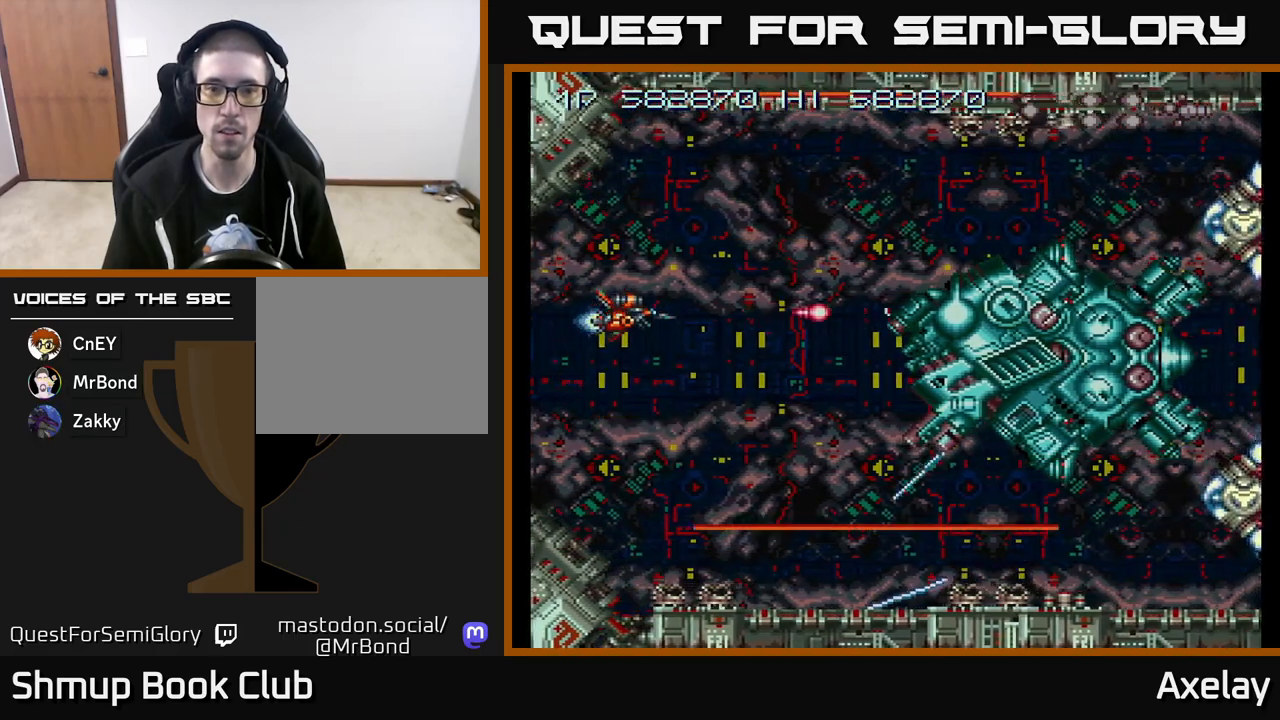
{"buttons": ["A", "X", "DPAD_LEFT"], "right_stick": "center", "events": [[433, "DPAD_LEFT", "down"]]}
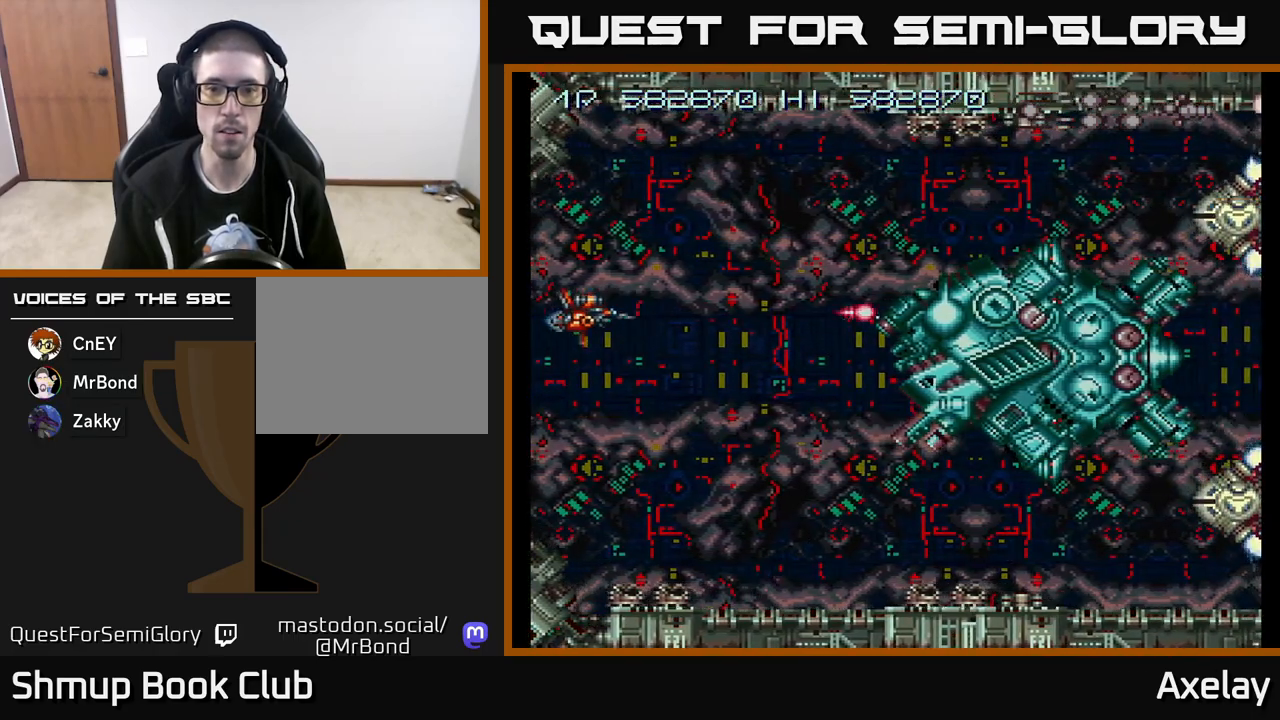
{"buttons": ["A", "X"], "right_stick": "center", "events": [[50, "DPAD_DOWN", "down"], [83, "DPAD_LEFT", "up"], [200, "DPAD_DOWN", "up"]]}
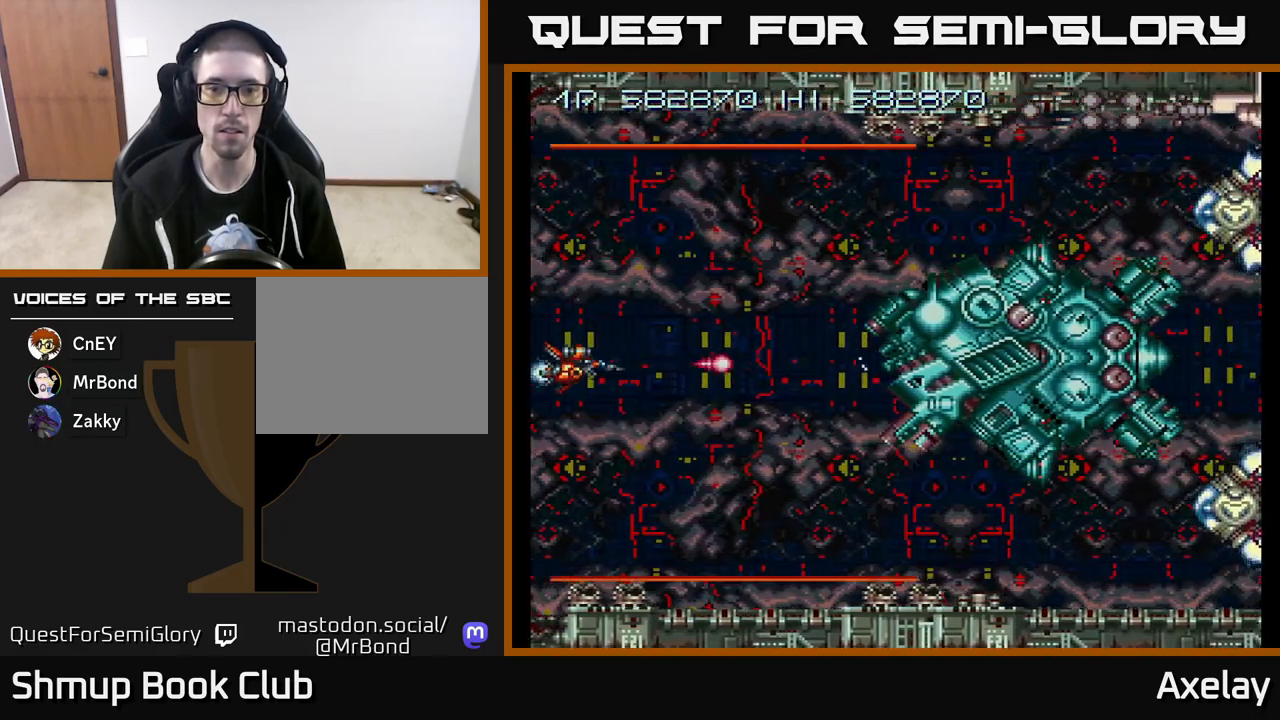
{"buttons": ["A", "X"], "right_stick": "center", "events": []}
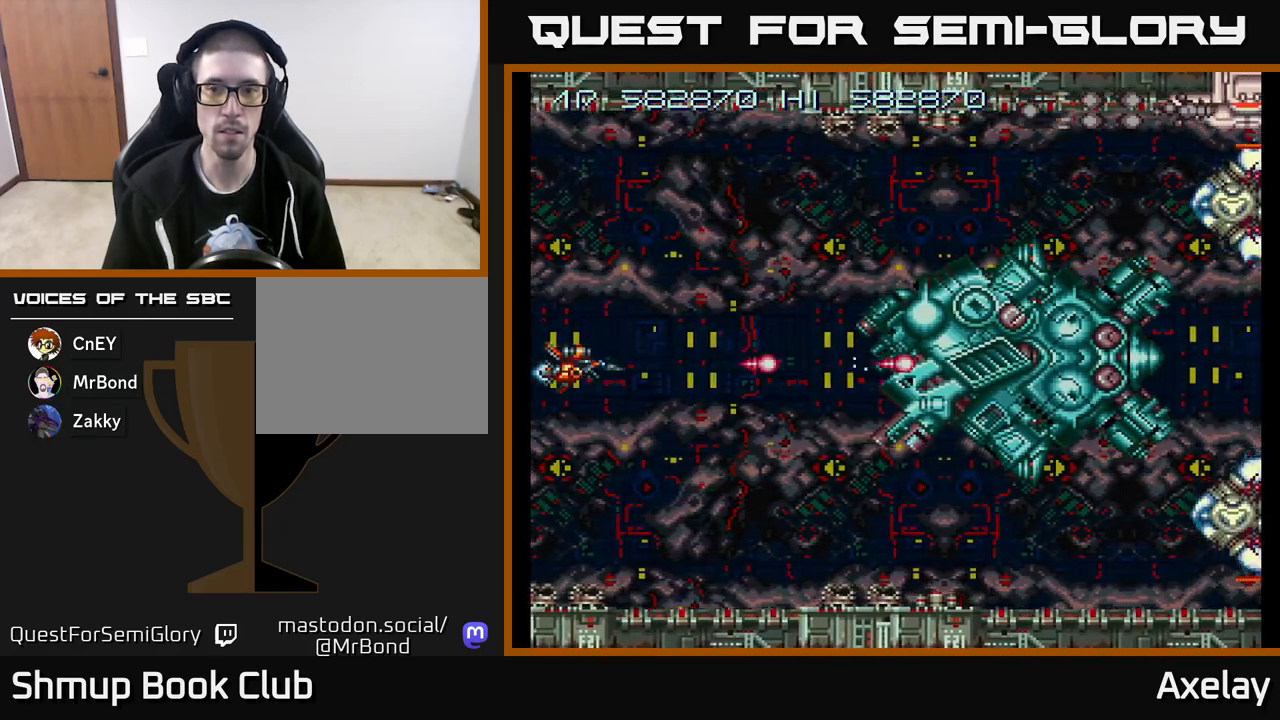
{"buttons": ["A", "X", "DPAD_DOWN"], "right_stick": "center", "events": [[417, "DPAD_DOWN", "down"]]}
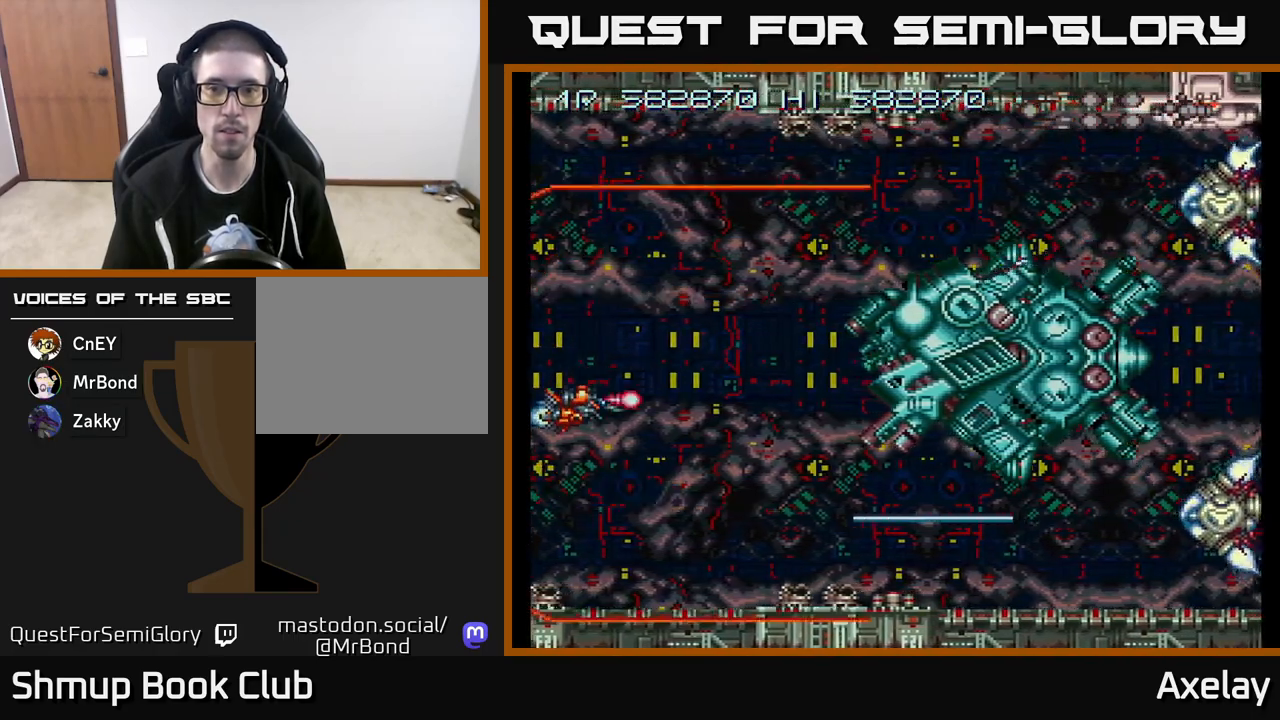
{"buttons": ["A", "X", "DPAD_UP"], "right_stick": "center", "events": [[50, "DPAD_DOWN", "up"], [250, "DPAD_LEFT", "down"], [250, "DPAD_UP", "down"], [350, "DPAD_LEFT", "up"]]}
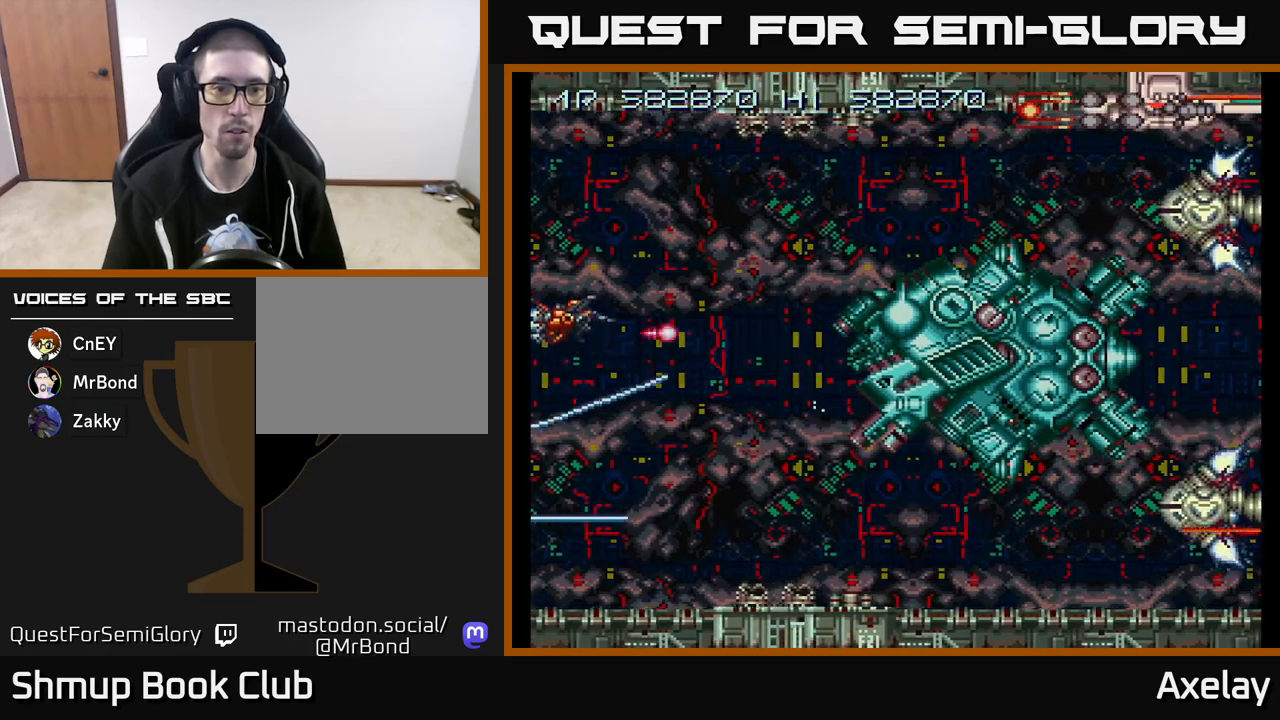
{"buttons": ["A", "X"], "right_stick": "center", "events": [[217, "DPAD_UP", "up"]]}
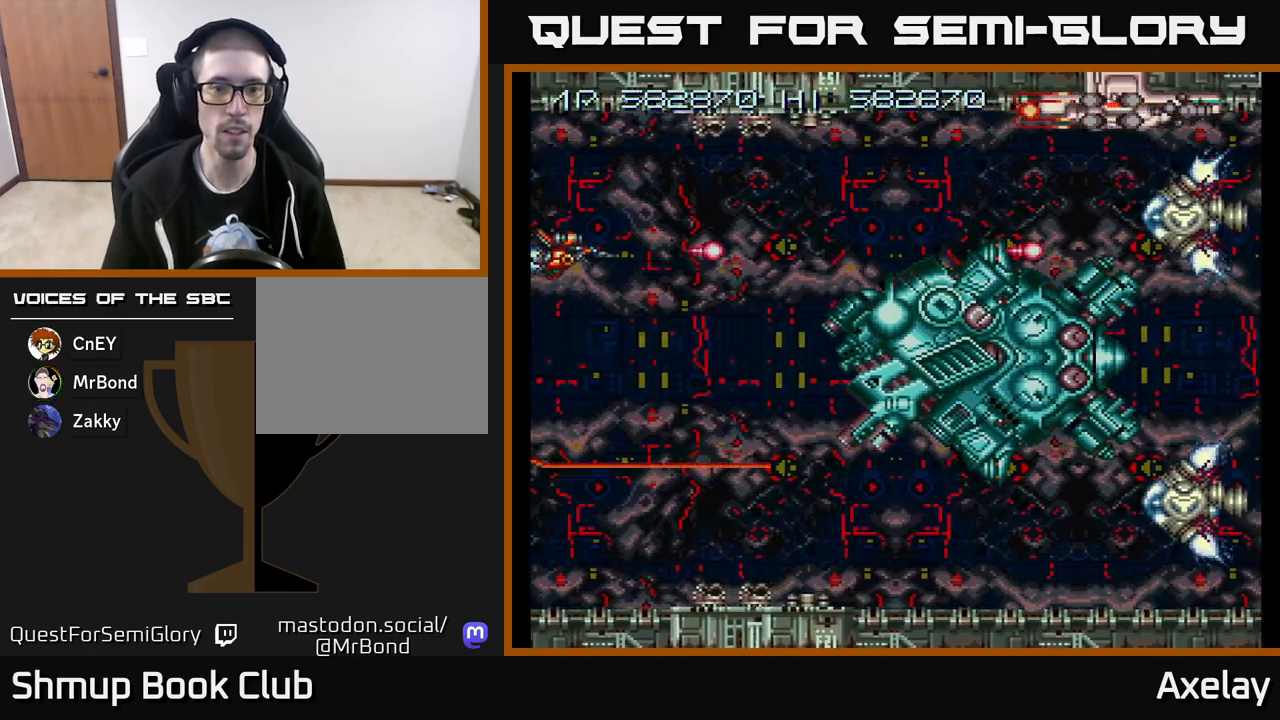
{"buttons": ["A", "X", "DPAD_DOWN"], "right_stick": "center", "events": [[383, "DPAD_DOWN", "down"]]}
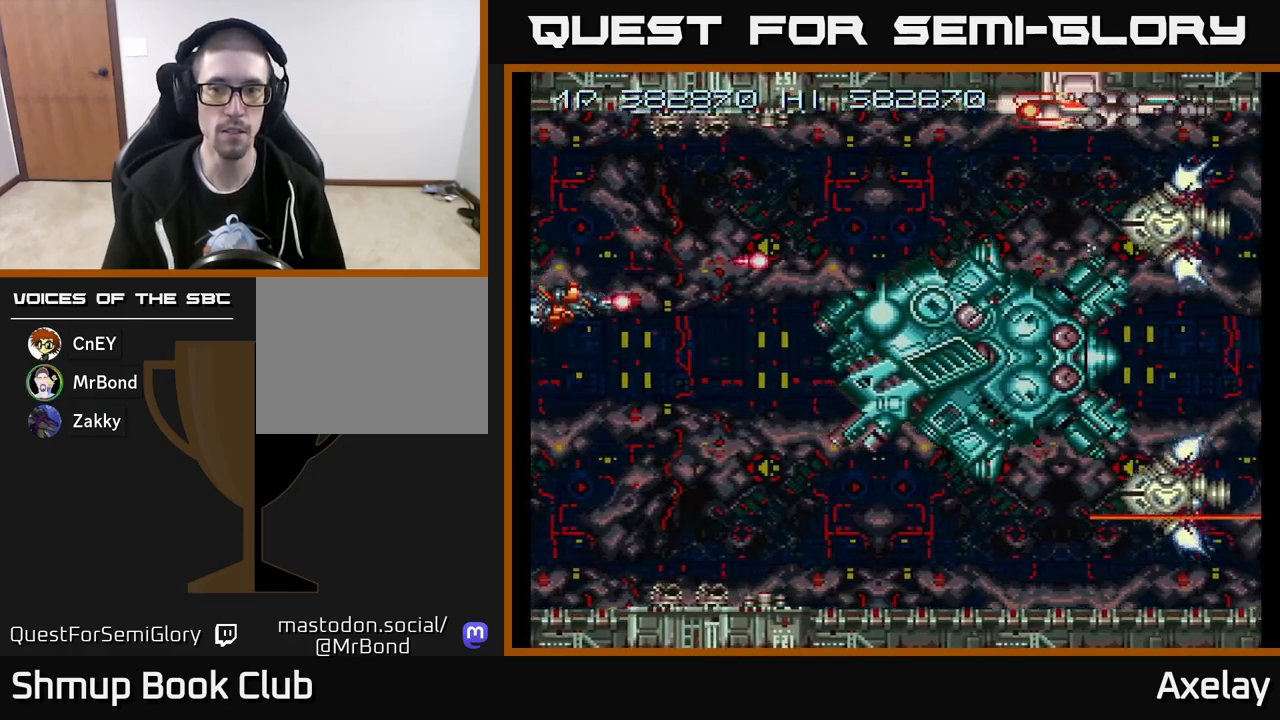
{"buttons": ["A", "X"], "right_stick": "center", "events": [[333, "DPAD_DOWN", "up"]]}
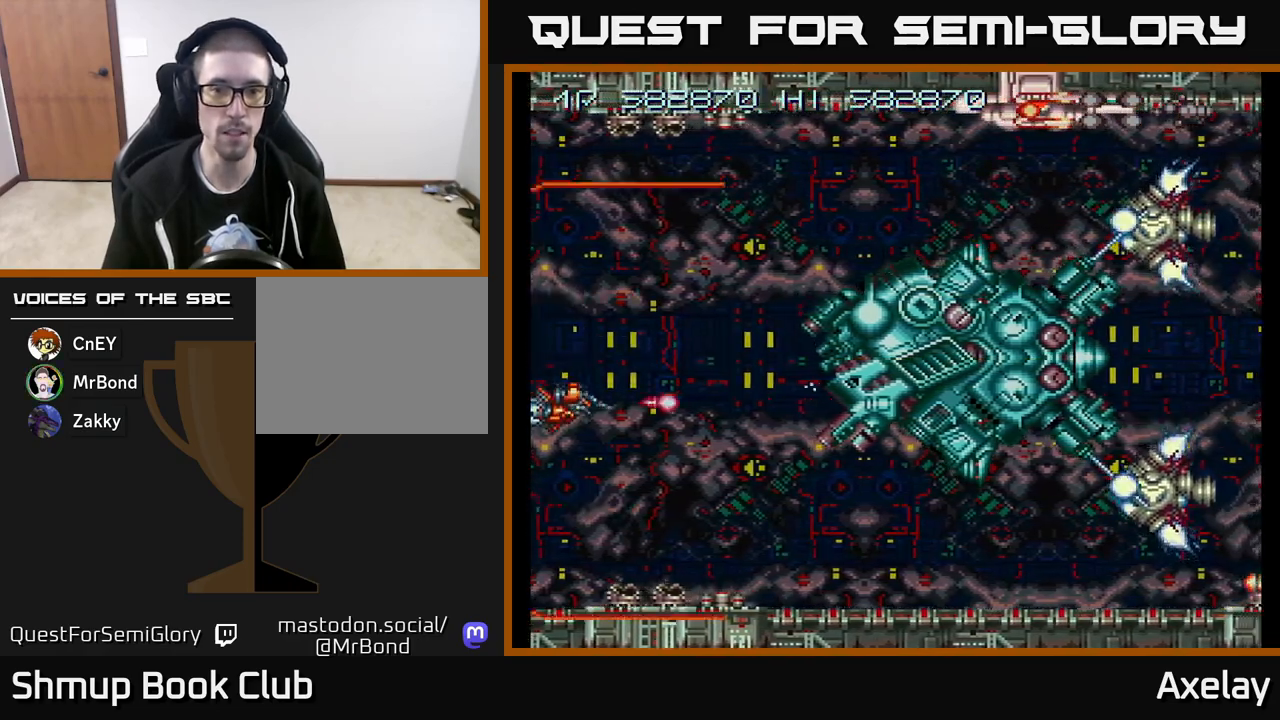
{"buttons": ["A", "X", "DPAD_UP"], "right_stick": "center", "events": [[467, "DPAD_UP", "down"]]}
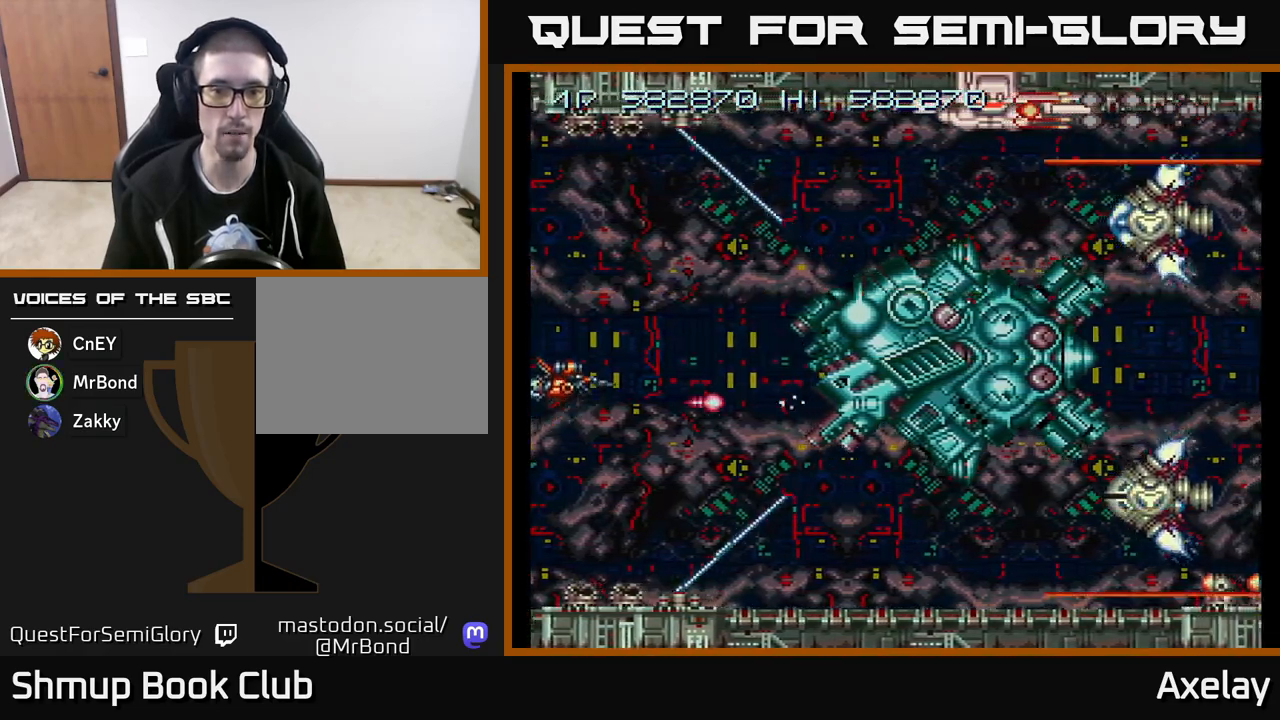
{"buttons": ["A", "X"], "right_stick": "center", "events": [[33, "DPAD_UP", "up"], [150, "DPAD_RIGHT", "down"], [200, "DPAD_UP", "down"], [283, "DPAD_UP", "up"], [433, "DPAD_RIGHT", "up"]]}
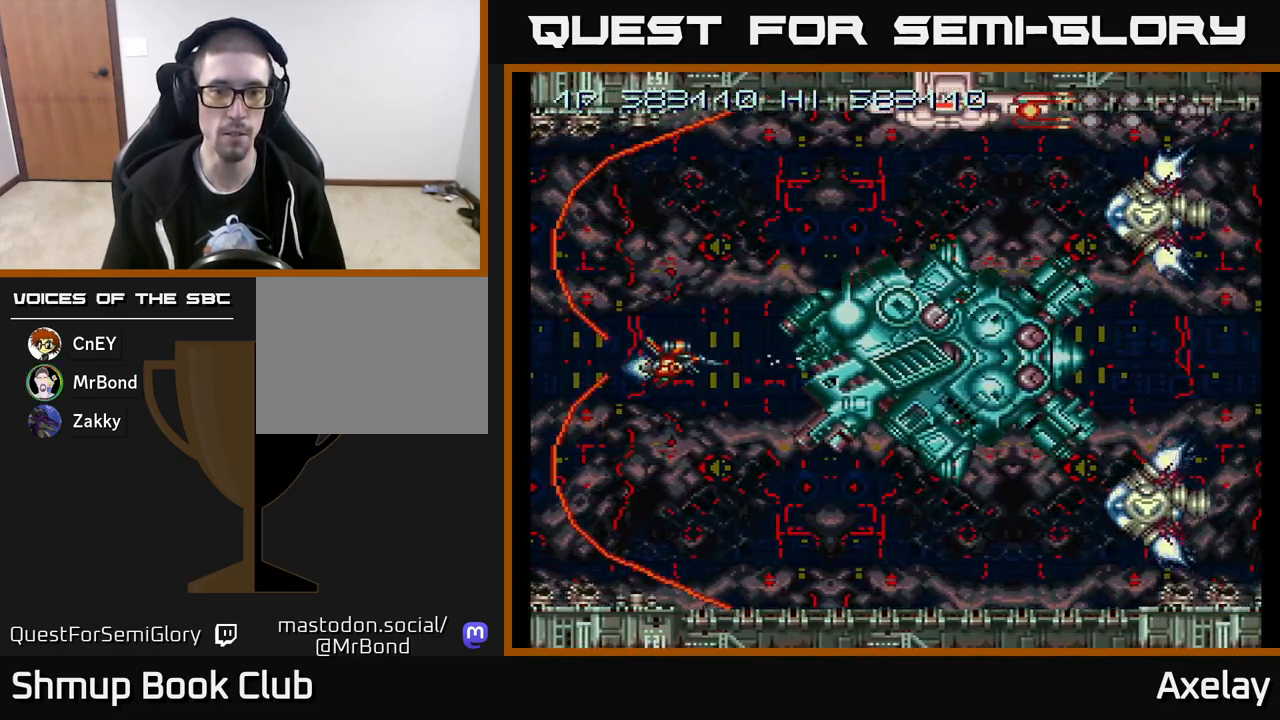
{"buttons": ["A", "X"], "right_stick": "center", "events": []}
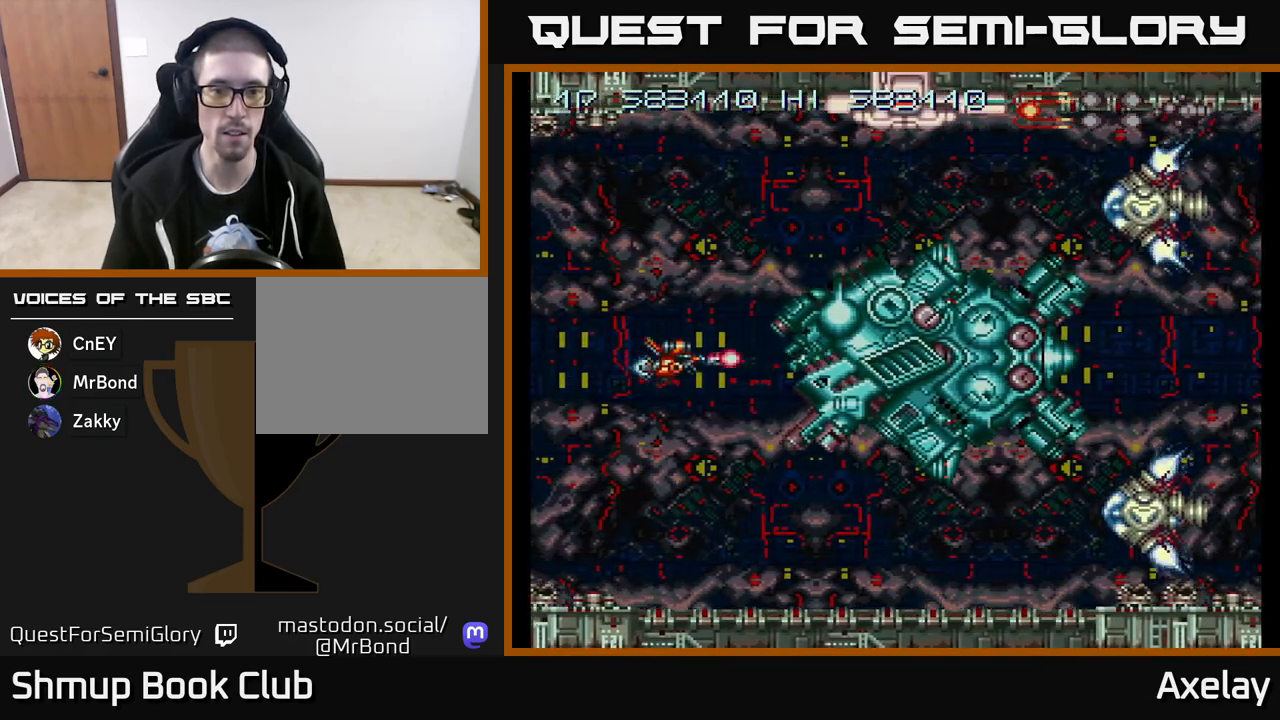
{"buttons": ["A", "X"], "right_stick": "center", "events": [[67, "DPAD_LEFT", "down"], [283, "DPAD_LEFT", "up"]]}
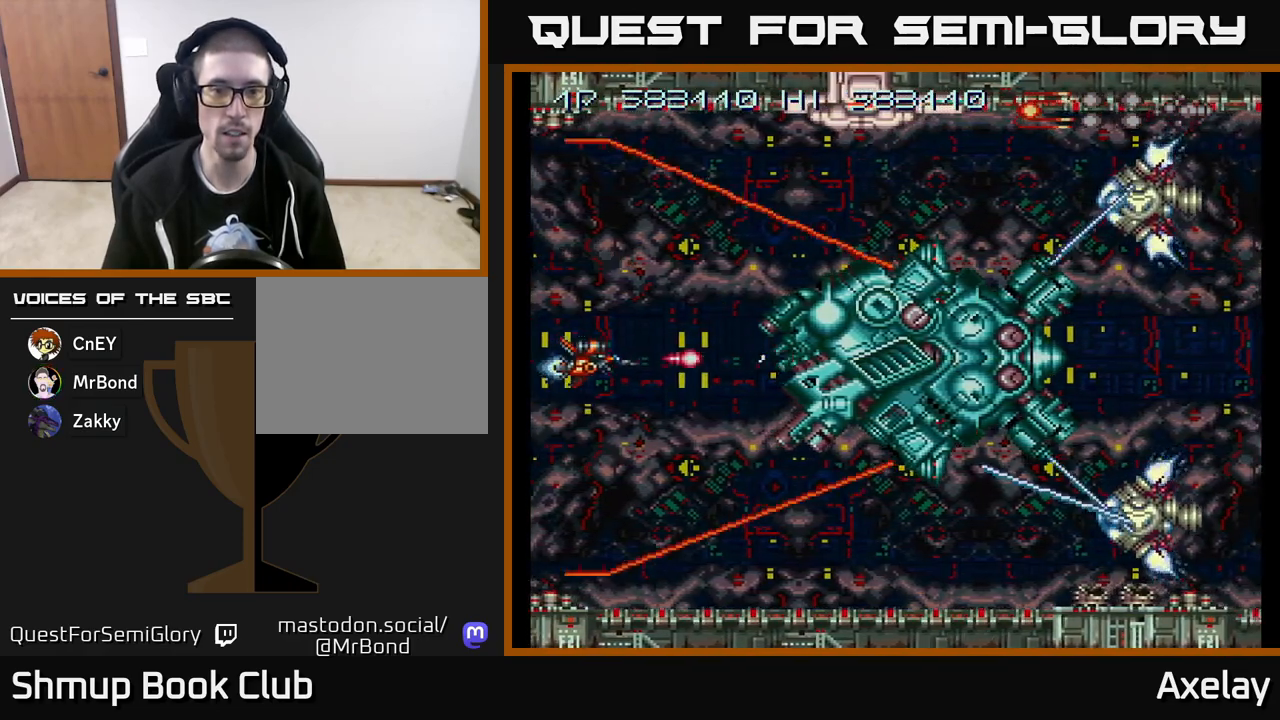
{"buttons": ["A", "X", "DPAD_UP"], "right_stick": "center", "events": [[367, "DPAD_LEFT", "down"], [367, "DPAD_UP", "down"], [450, "DPAD_LEFT", "up"]]}
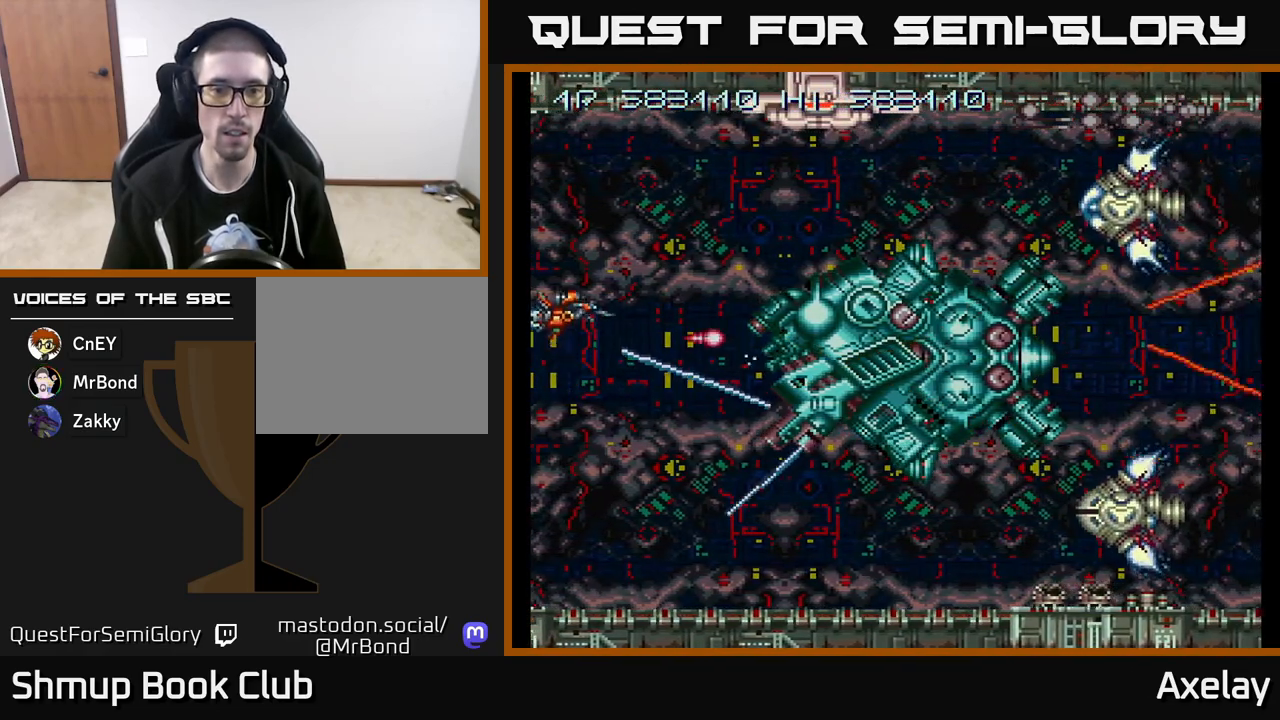
{"buttons": ["A", "X"], "right_stick": "center", "events": [[250, "DPAD_RIGHT", "down"], [267, "DPAD_UP", "up"], [367, "DPAD_DOWN", "down"], [417, "DPAD_RIGHT", "up"], [450, "DPAD_DOWN", "up"]]}
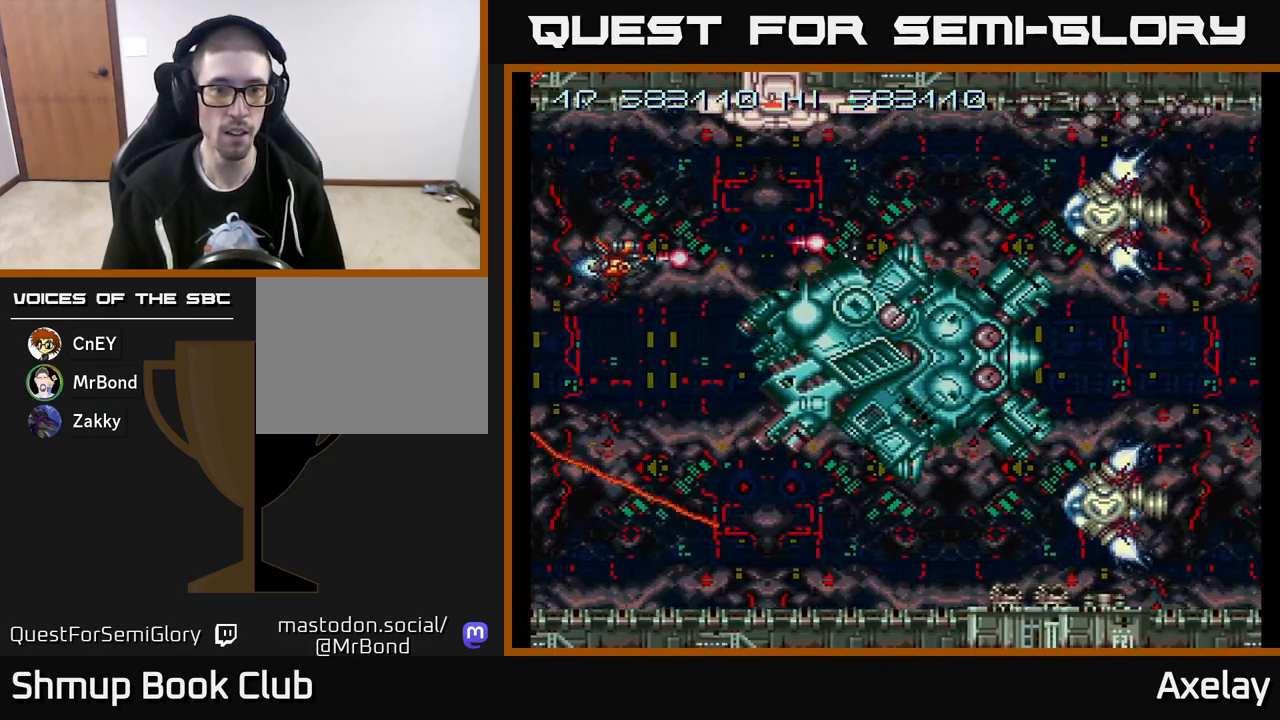
{"buttons": ["A", "X", "DPAD_UP", "DPAD_LEFT"], "right_stick": "center", "events": [[283, "DPAD_DOWN", "down"], [433, "DPAD_DOWN", "up"], [433, "DPAD_LEFT", "down"], [467, "DPAD_UP", "down"]]}
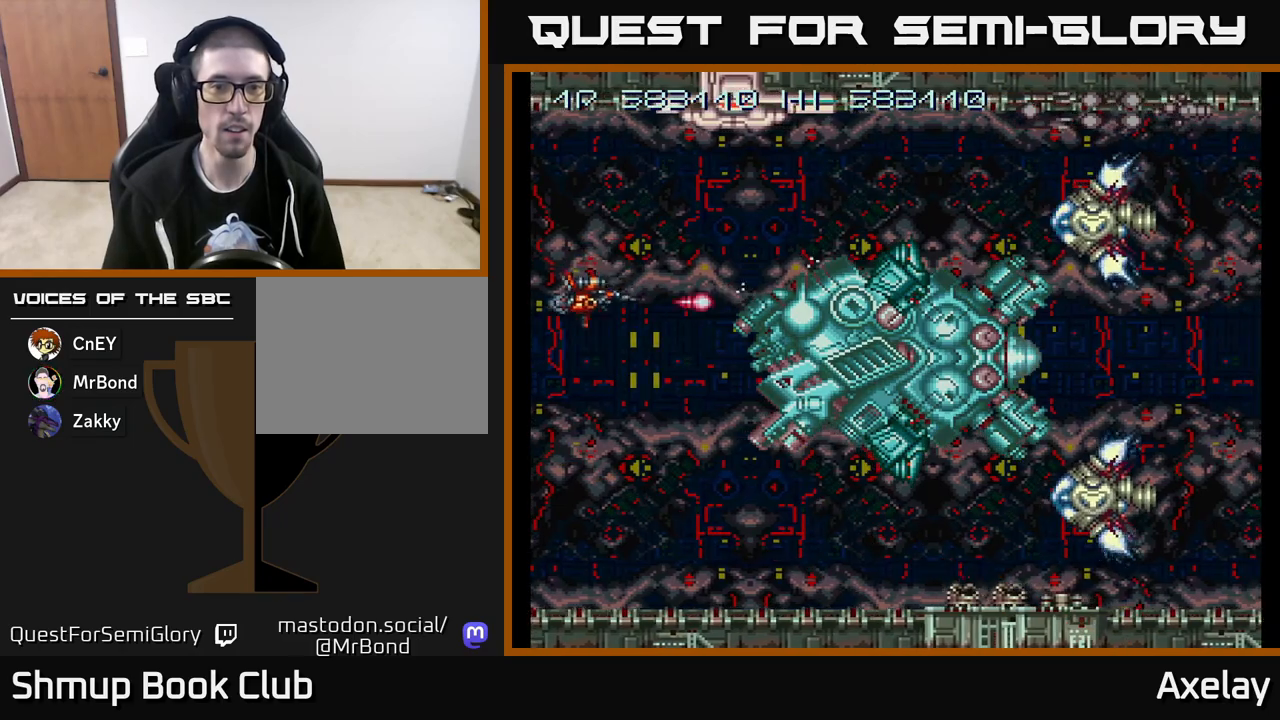
{"buttons": ["A", "X"], "right_stick": "center", "events": [[50, "DPAD_LEFT", "up"], [133, "DPAD_UP", "up"]]}
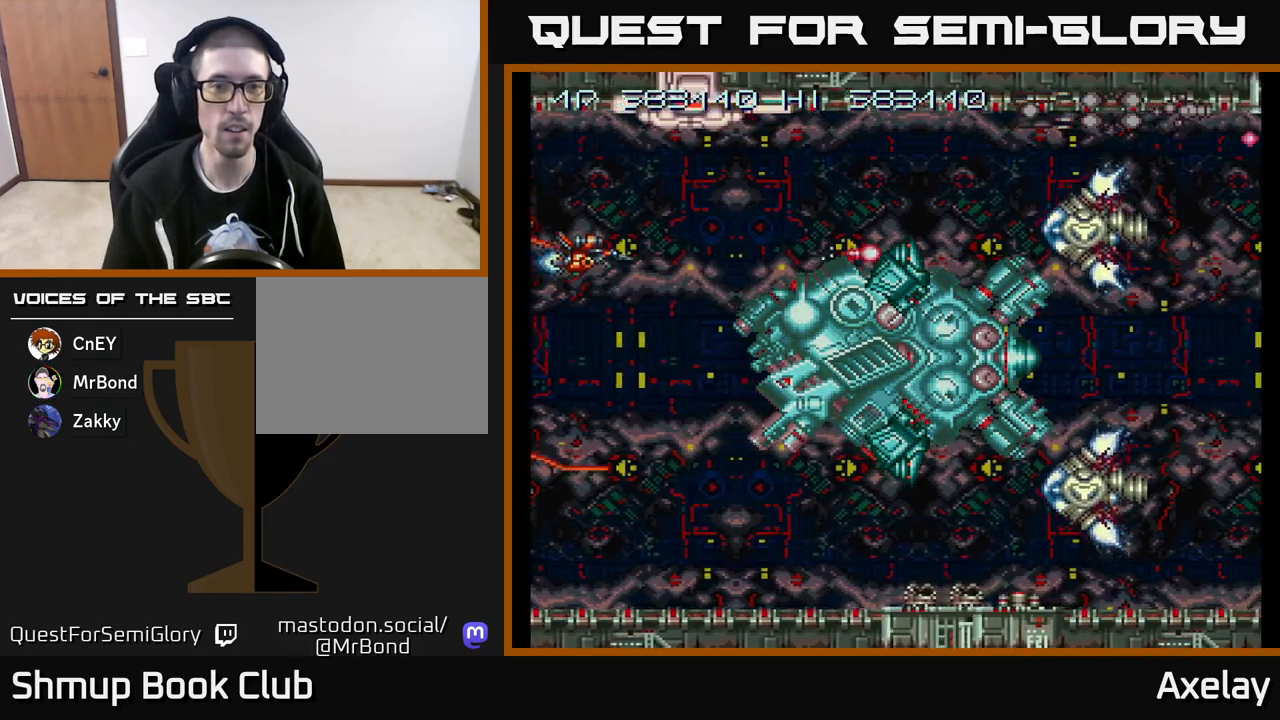
{"buttons": ["A", "X"], "right_stick": "center", "events": [[33, "DPAD_DOWN", "down"], [250, "DPAD_DOWN", "up"]]}
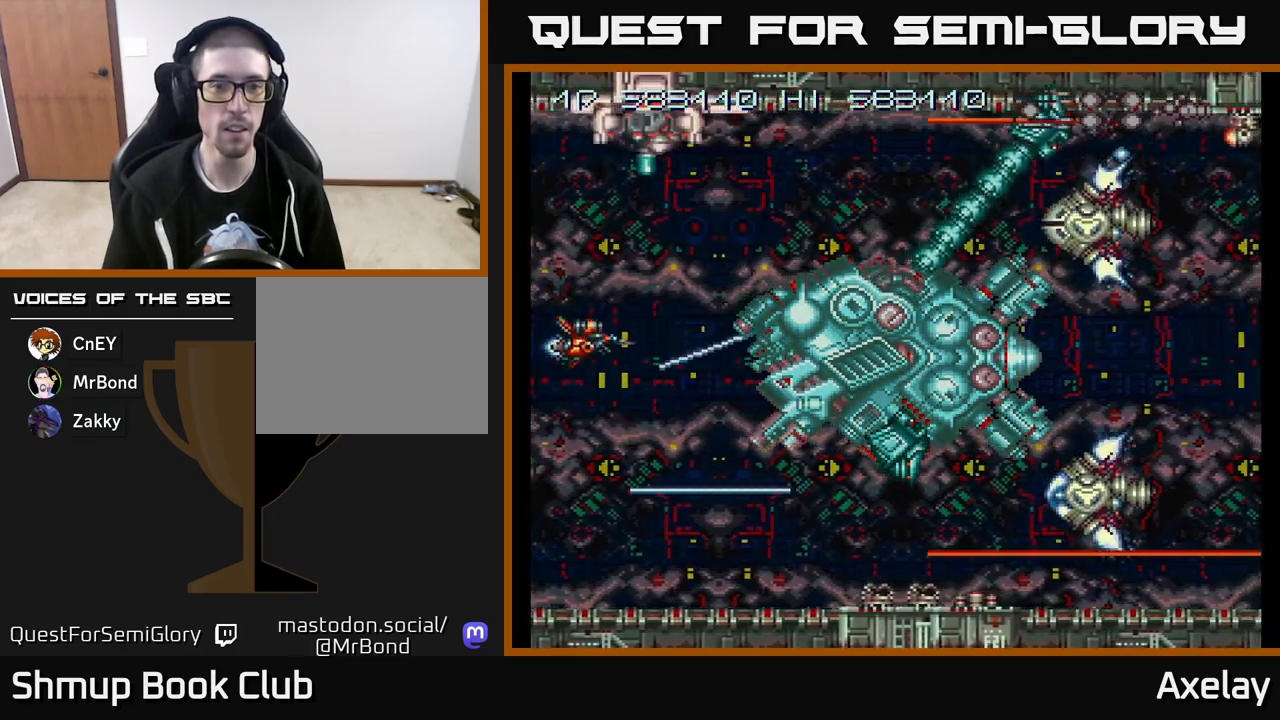
{"buttons": ["A", "X", "DPAD_UP"], "right_stick": "center", "events": [[133, "DPAD_DOWN", "down"], [267, "DPAD_DOWN", "up"], [283, "DPAD_LEFT", "down"], [283, "DPAD_UP", "down"], [417, "DPAD_LEFT", "up"]]}
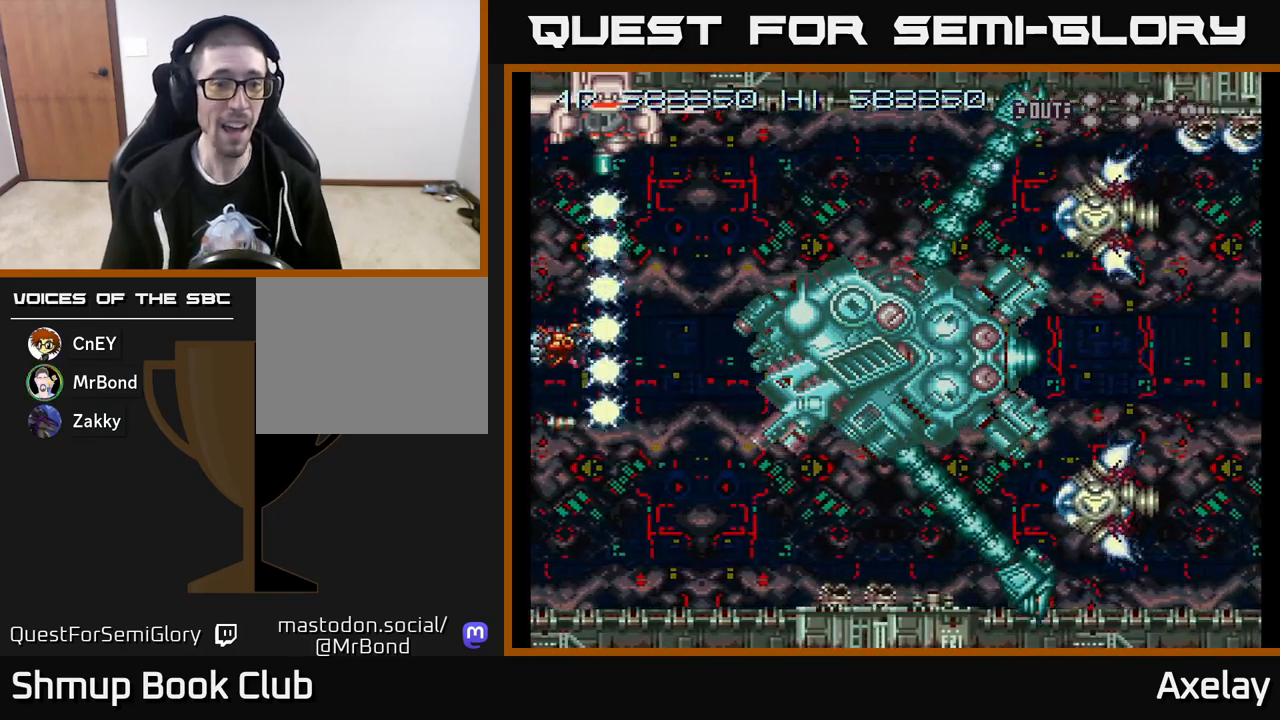
{"buttons": ["A", "X", "DPAD_DOWN", "DPAD_RIGHT"], "right_stick": "center", "events": [[33, "DPAD_LEFT", "down"], [100, "DPAD_UP", "up"], [267, "DPAD_UP", "down"], [300, "DPAD_LEFT", "up"], [350, "DPAD_RIGHT", "down"], [350, "DPAD_UP", "up"], [483, "DPAD_DOWN", "down"]]}
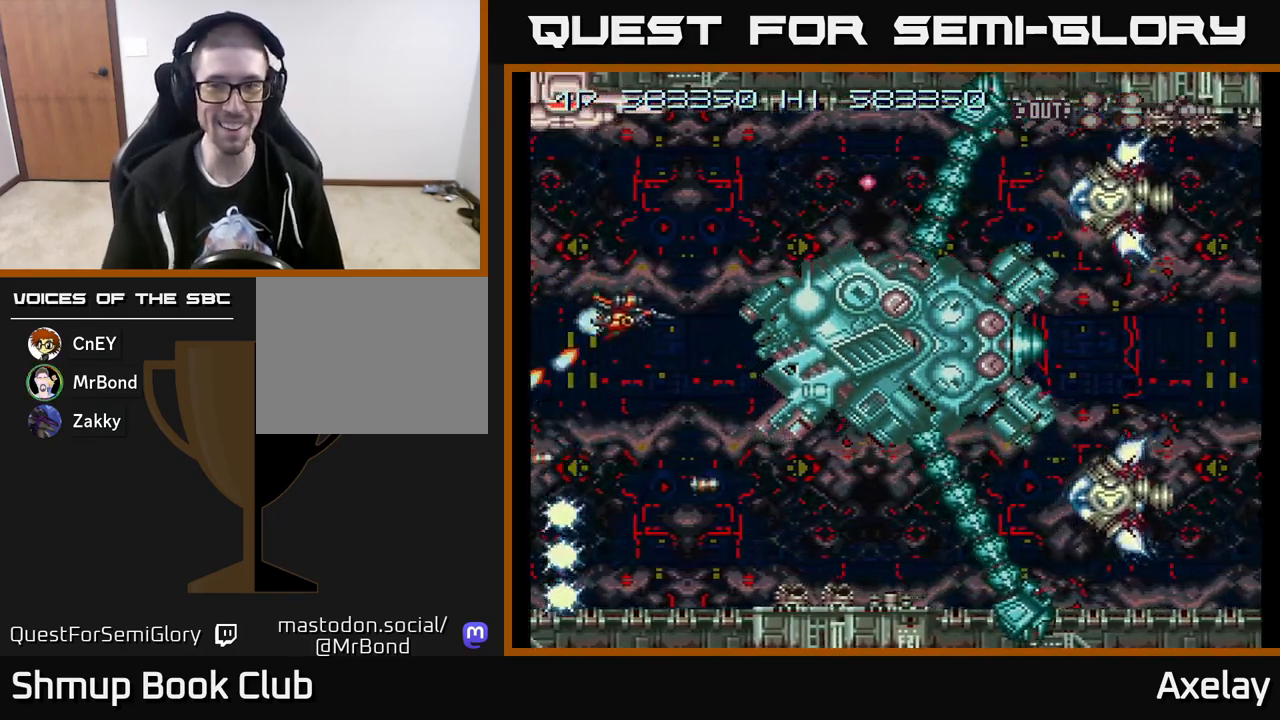
{"buttons": ["A", "X", "DPAD_RIGHT"], "right_stick": "center", "events": [[100, "DPAD_DOWN", "up"], [167, "DPAD_RIGHT", "up"], [183, "DPAD_UP", "down"], [200, "DPAD_LEFT", "down"], [233, "DPAD_UP", "up"], [283, "DPAD_DOWN", "down"], [317, "DPAD_LEFT", "up"], [350, "DPAD_RIGHT", "down"], [467, "DPAD_DOWN", "up"]]}
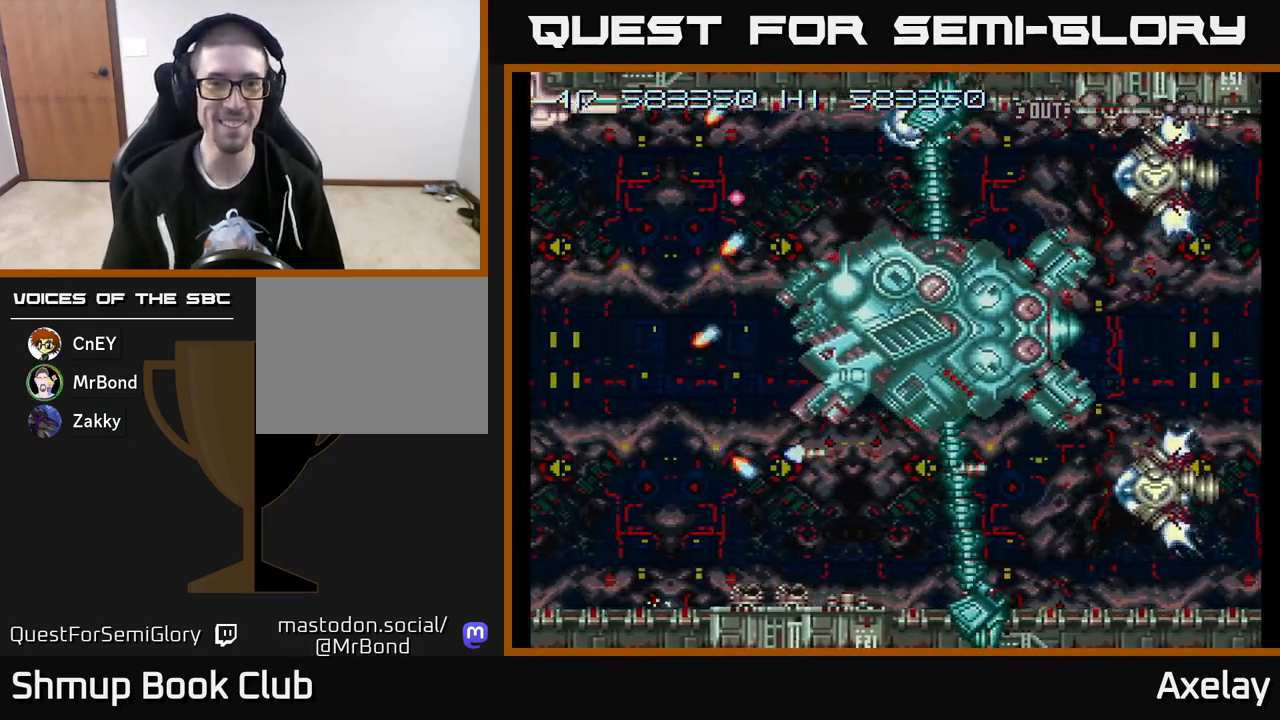
{"buttons": [], "right_stick": "center", "events": [[17, "DPAD_RIGHT", "up"], [333, "DPAD_LEFT", "down"], [450, "A", "up"], [450, "DPAD_LEFT", "up"], [450, "X", "up"]]}
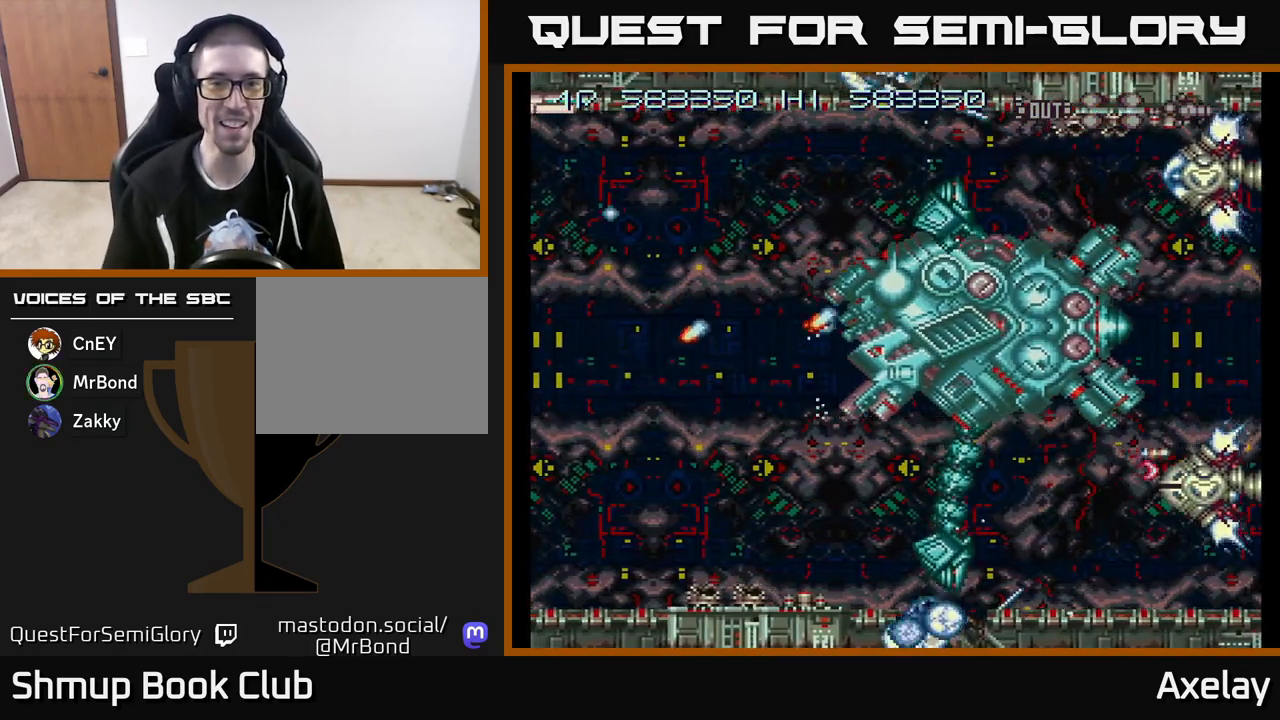
{"buttons": ["A", "X"], "right_stick": "center", "events": [[67, "DPAD_DOWN", "down"], [117, "DPAD_DOWN", "up"], [150, "A", "down"], [300, "A", "up"], [417, "A", "down"], [450, "X", "down"]]}
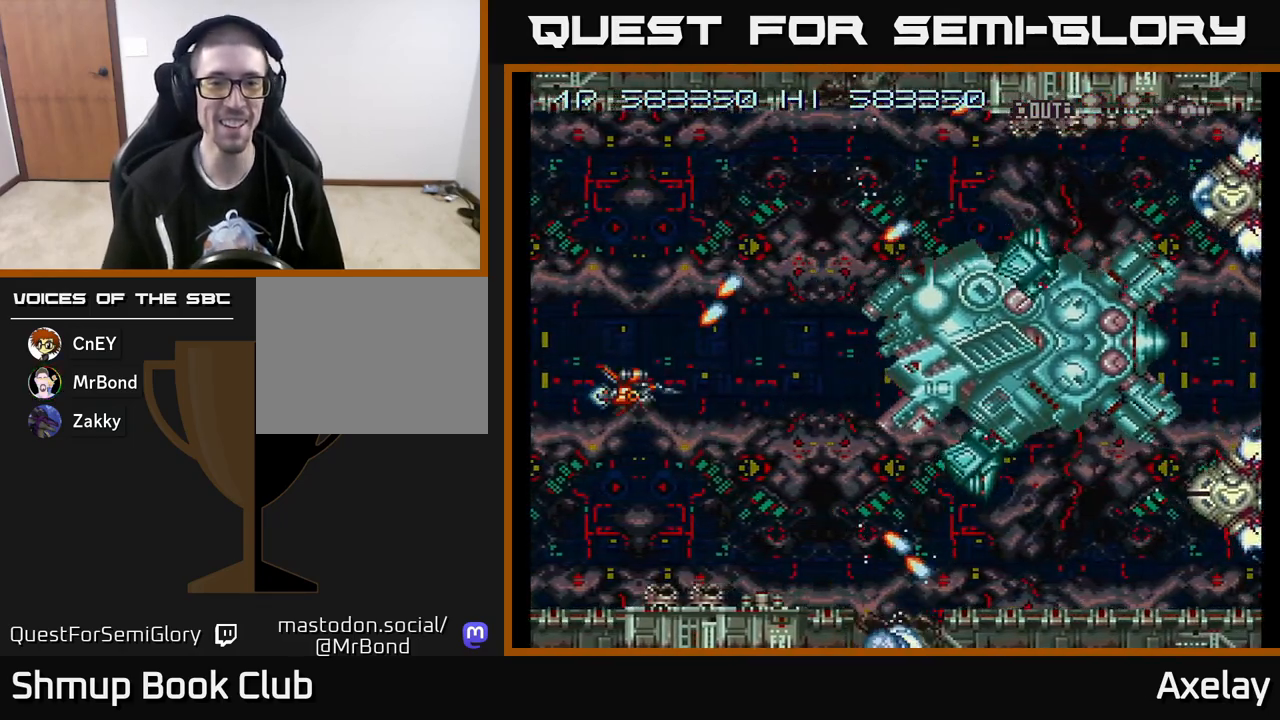
{"buttons": ["A", "X"], "right_stick": "center", "events": [[133, "A", "up"], [133, "X", "up"], [300, "A", "down"], [300, "X", "down"]]}
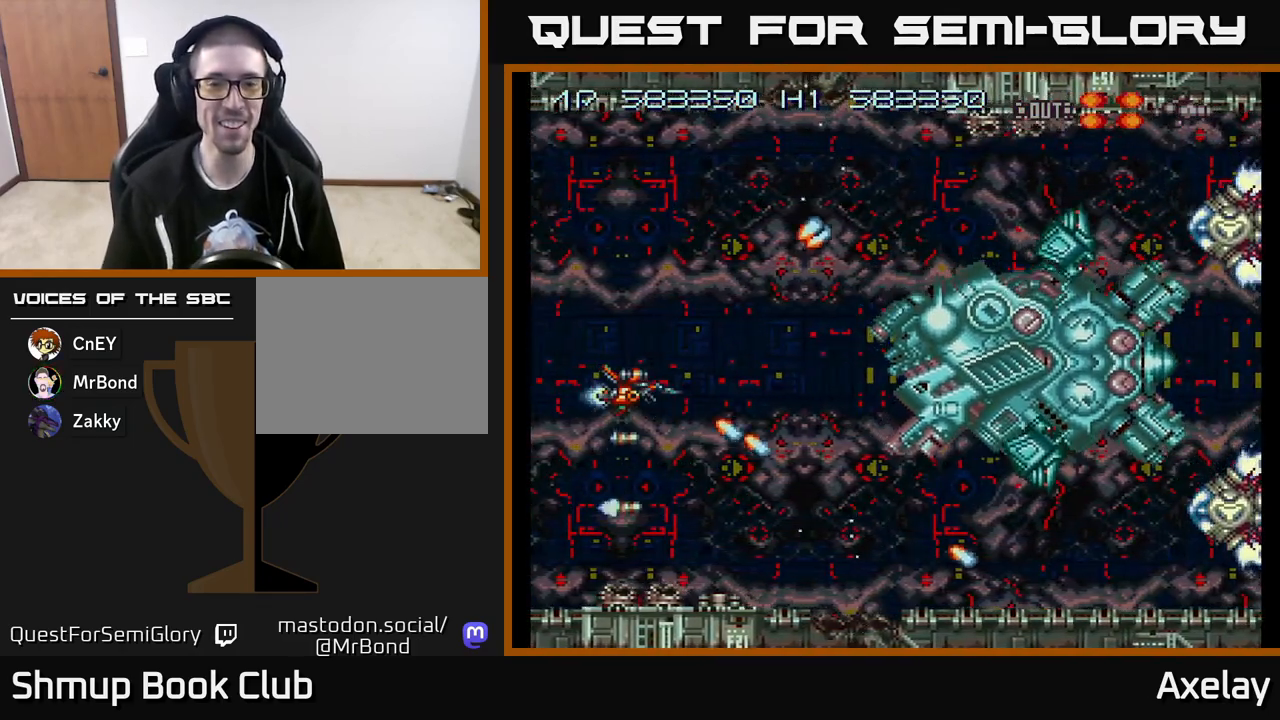
{"buttons": ["A", "X"], "right_stick": "center", "events": [[100, "A", "up"], [117, "X", "up"], [183, "X", "down"], [200, "A", "down"]]}
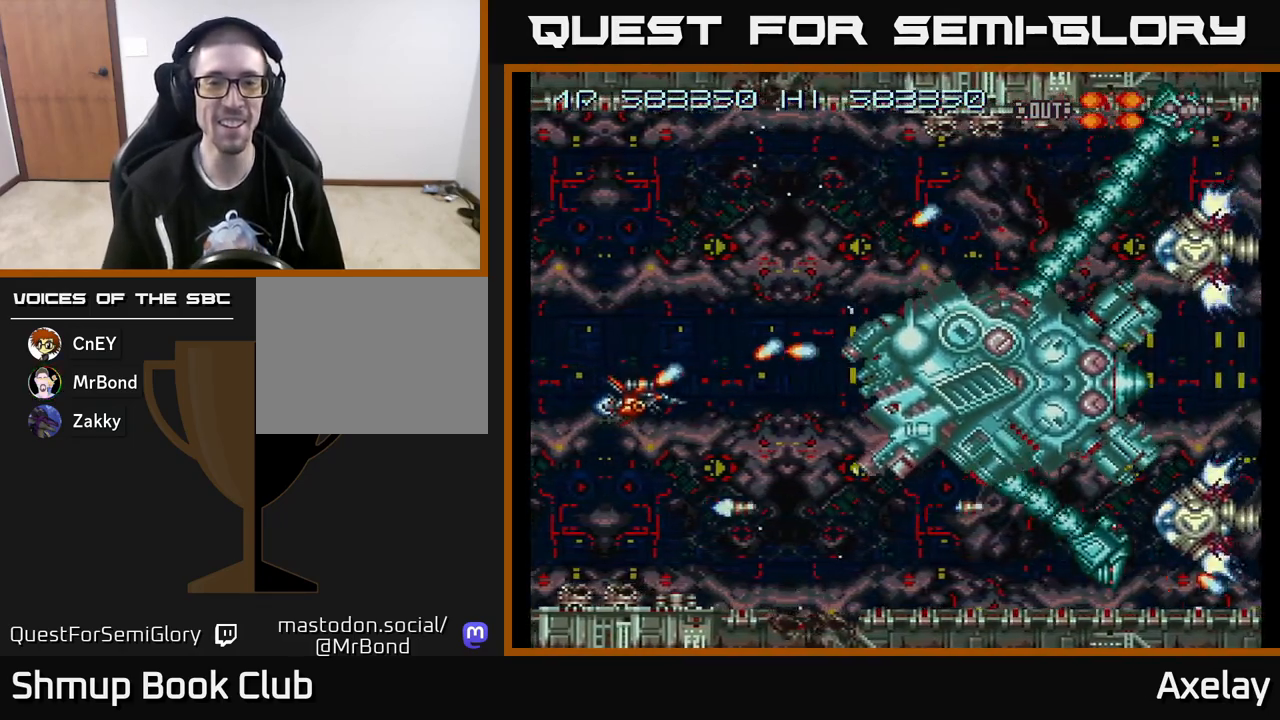
{"buttons": ["A", "X", "DPAD_UP", "DPAD_RIGHT"], "right_stick": "center", "events": [[150, "DPAD_UP", "down"], [483, "DPAD_RIGHT", "down"]]}
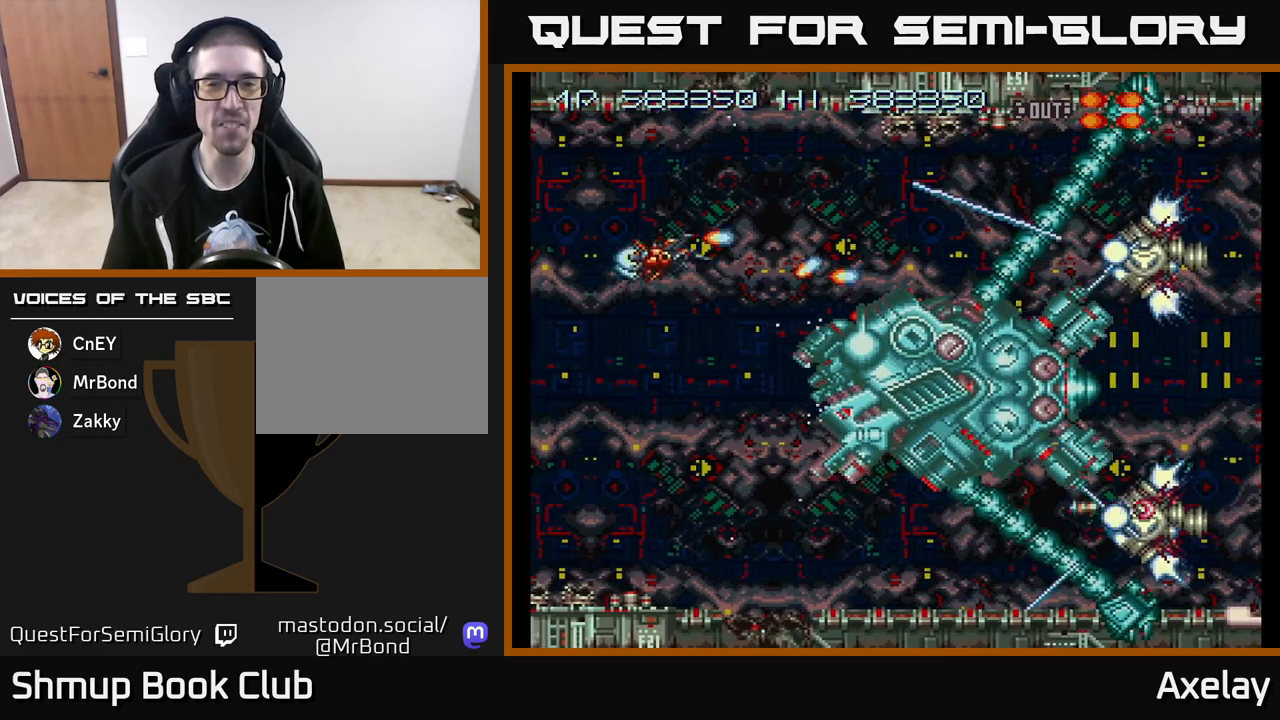
{"buttons": ["A", "X"], "right_stick": "center"}
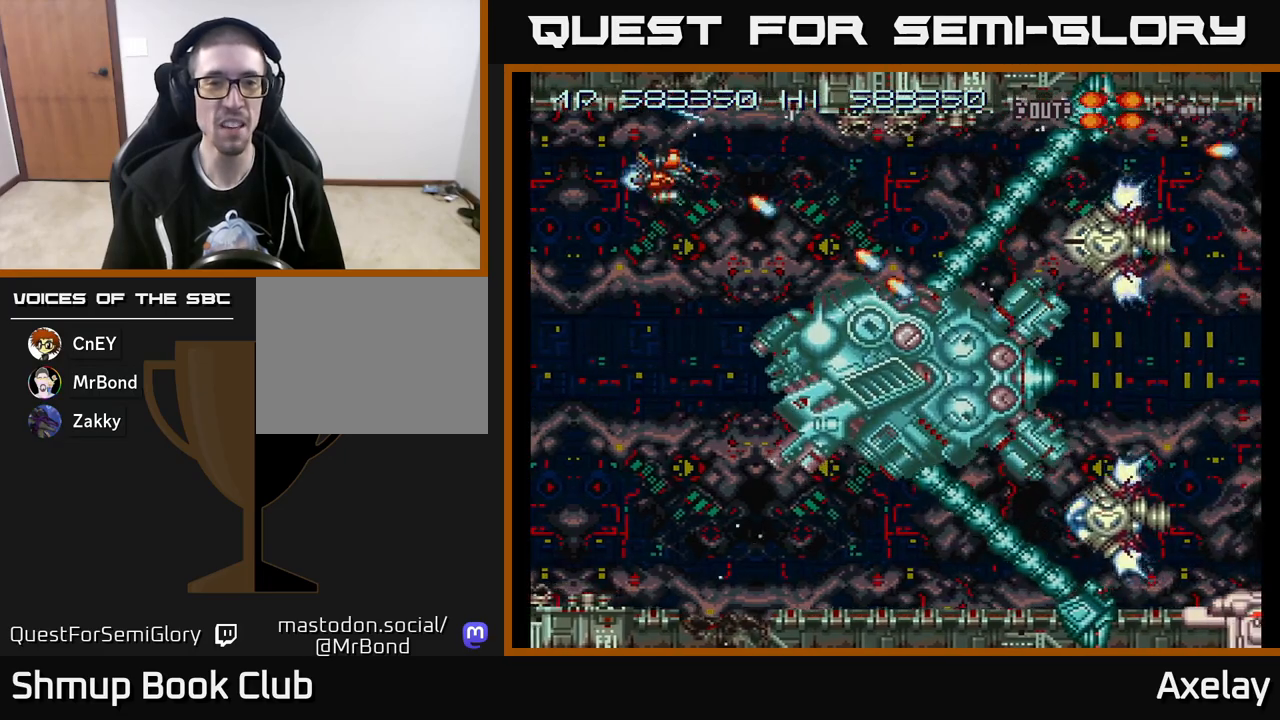
{"buttons": ["A", "X", "DPAD_DOWN"], "right_stick": "center"}
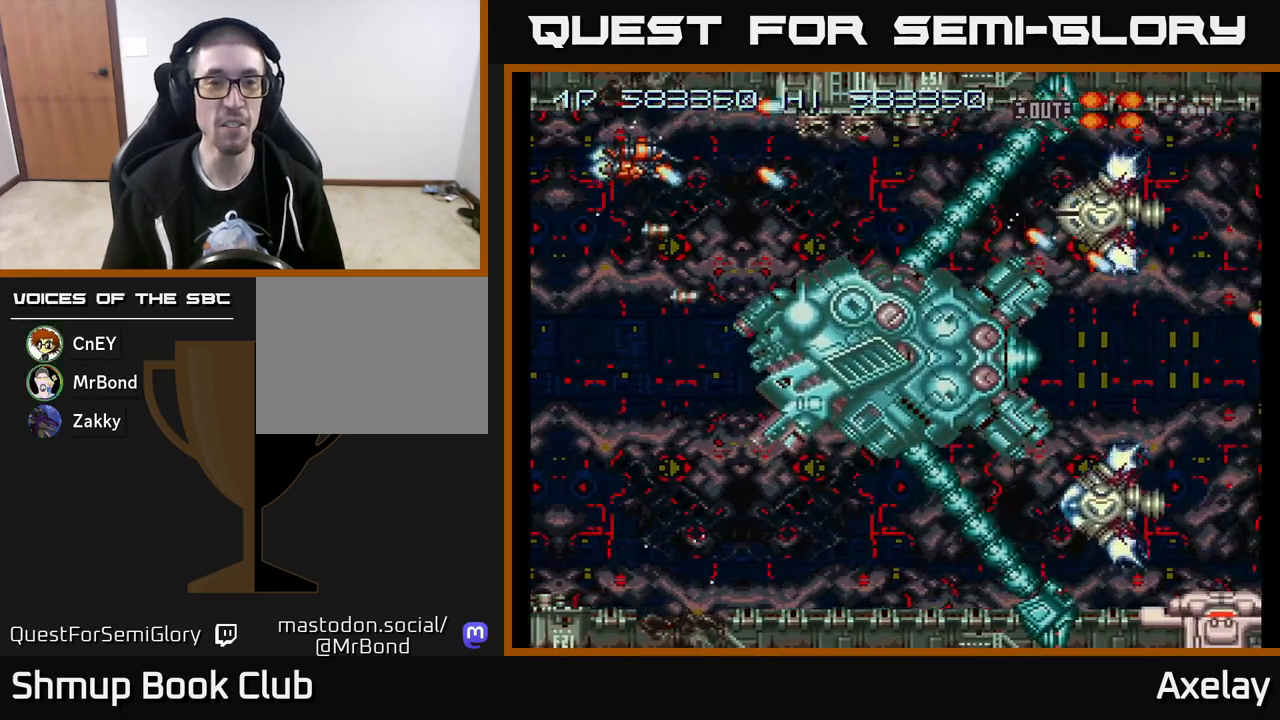
{"buttons": ["A", "X", "DPAD_DOWN"], "right_stick": "center", "events": []}
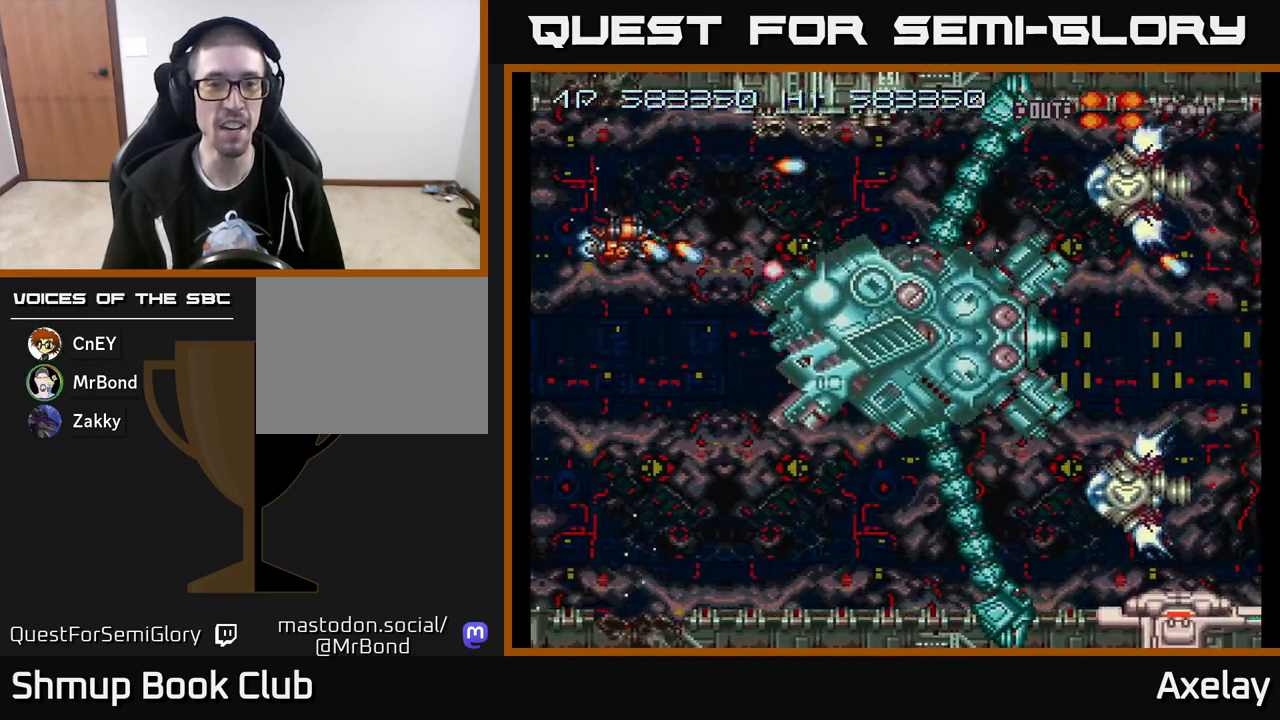
{"buttons": ["A", "X", "DPAD_DOWN"], "right_stick": "center", "events": [[317, "A", "up"], [317, "X", "up"], [417, "A", "down"], [417, "X", "down"]]}
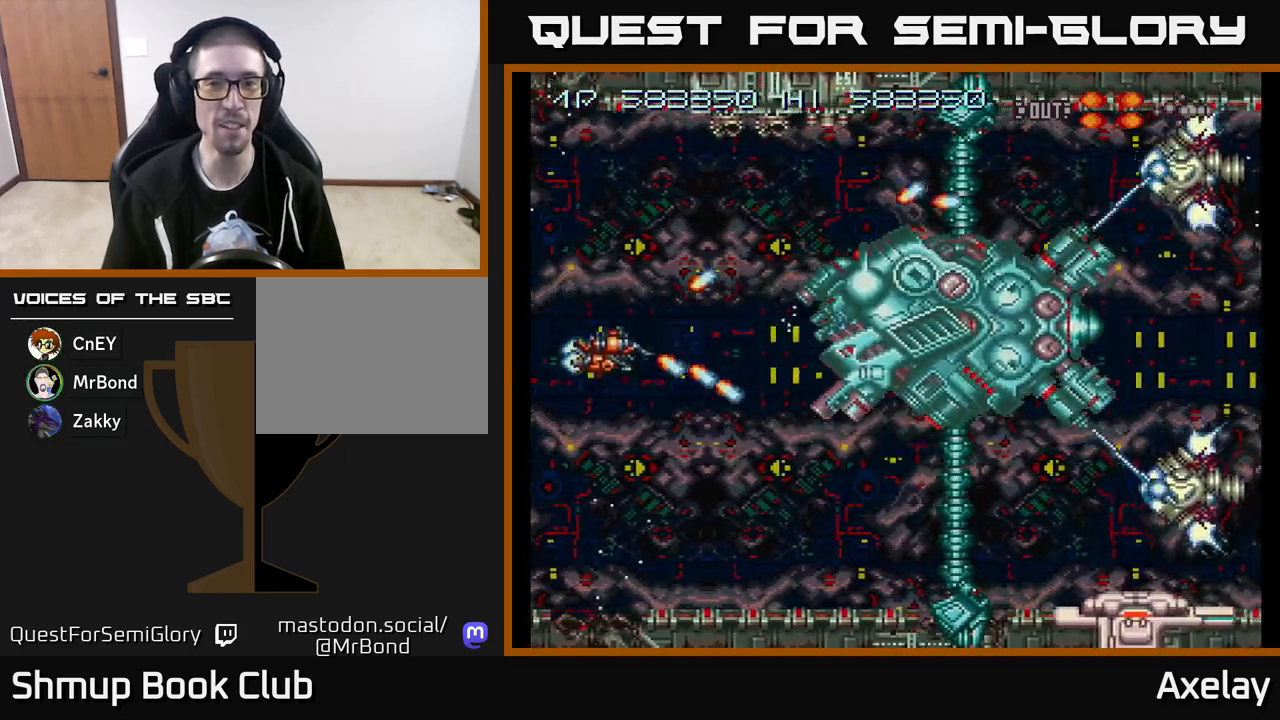
{"buttons": ["X", "DPAD_DOWN"], "right_stick": "center", "events": [[50, "A", "up"], [67, "X", "up"], [133, "A", "down"], [133, "X", "down"], [283, "A", "up"], [283, "DPAD_DOWN", "up"], [283, "X", "up"], [317, "DPAD_UP", "down"], [333, "A", "down"], [333, "DPAD_LEFT", "down"], [333, "X", "down"], [417, "DPAD_UP", "up"], [467, "DPAD_LEFT", "up"], [483, "DPAD_DOWN", "down"], [500, "A", "up"]]}